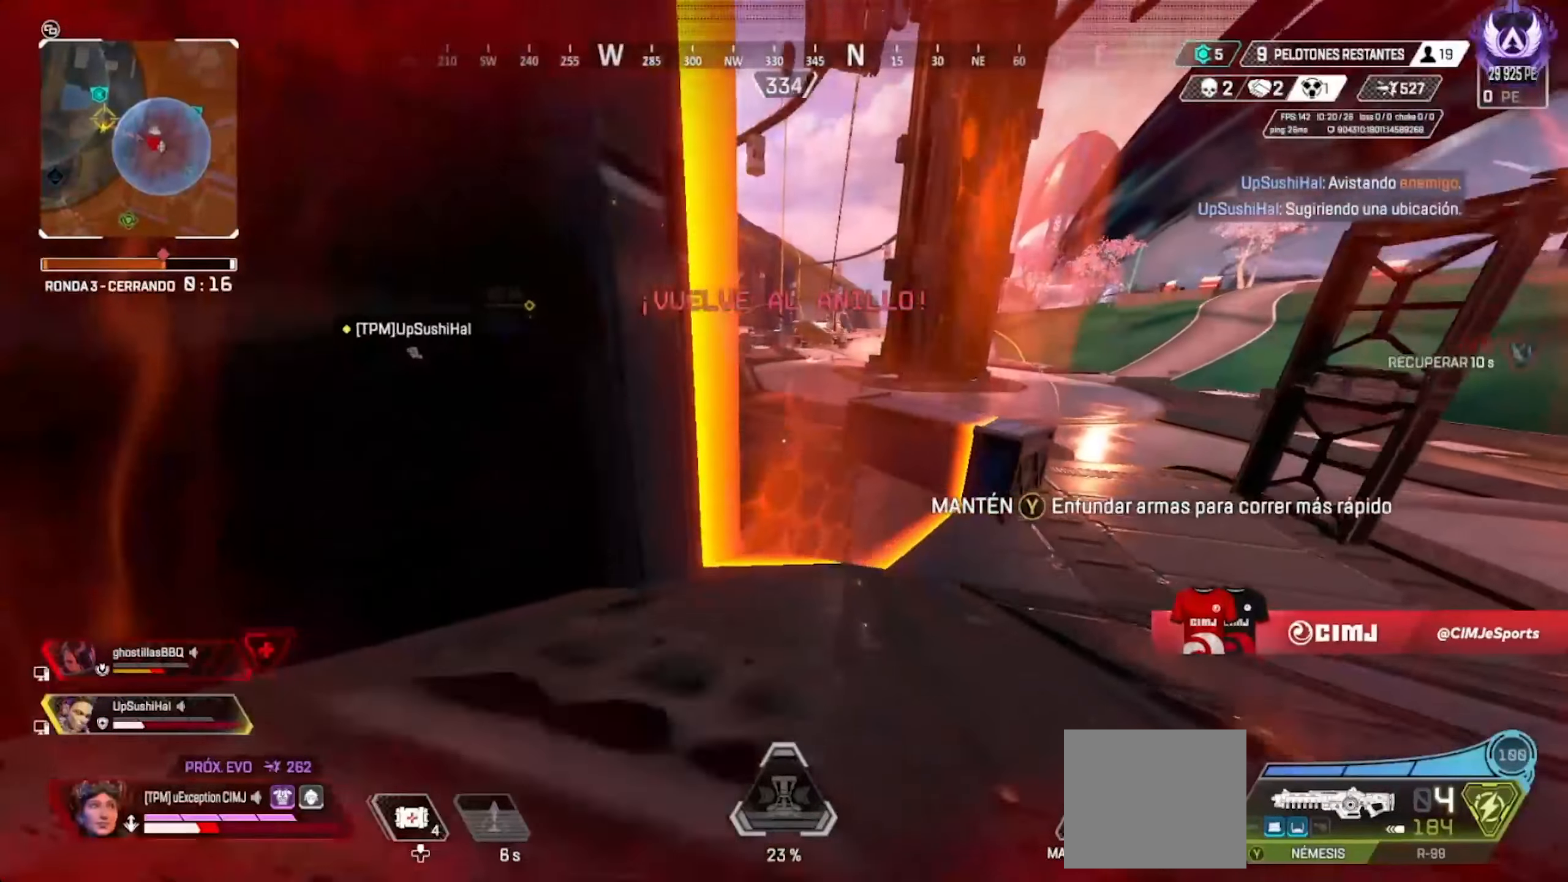
Gameplay with a controller (PlayStation layout); each line is a JSON object with the inputs held at the frame after it (dt_ms = milliseconds from this image to that frame). "events" lists button and stick changes between this image and that frame as [ms after this image, input, new state], when the widget could be followed in between. Not read: L1 L3 R1 R3 TOUCHPAD.
{"dt_ms": 500, "buttons": [], "events": []}
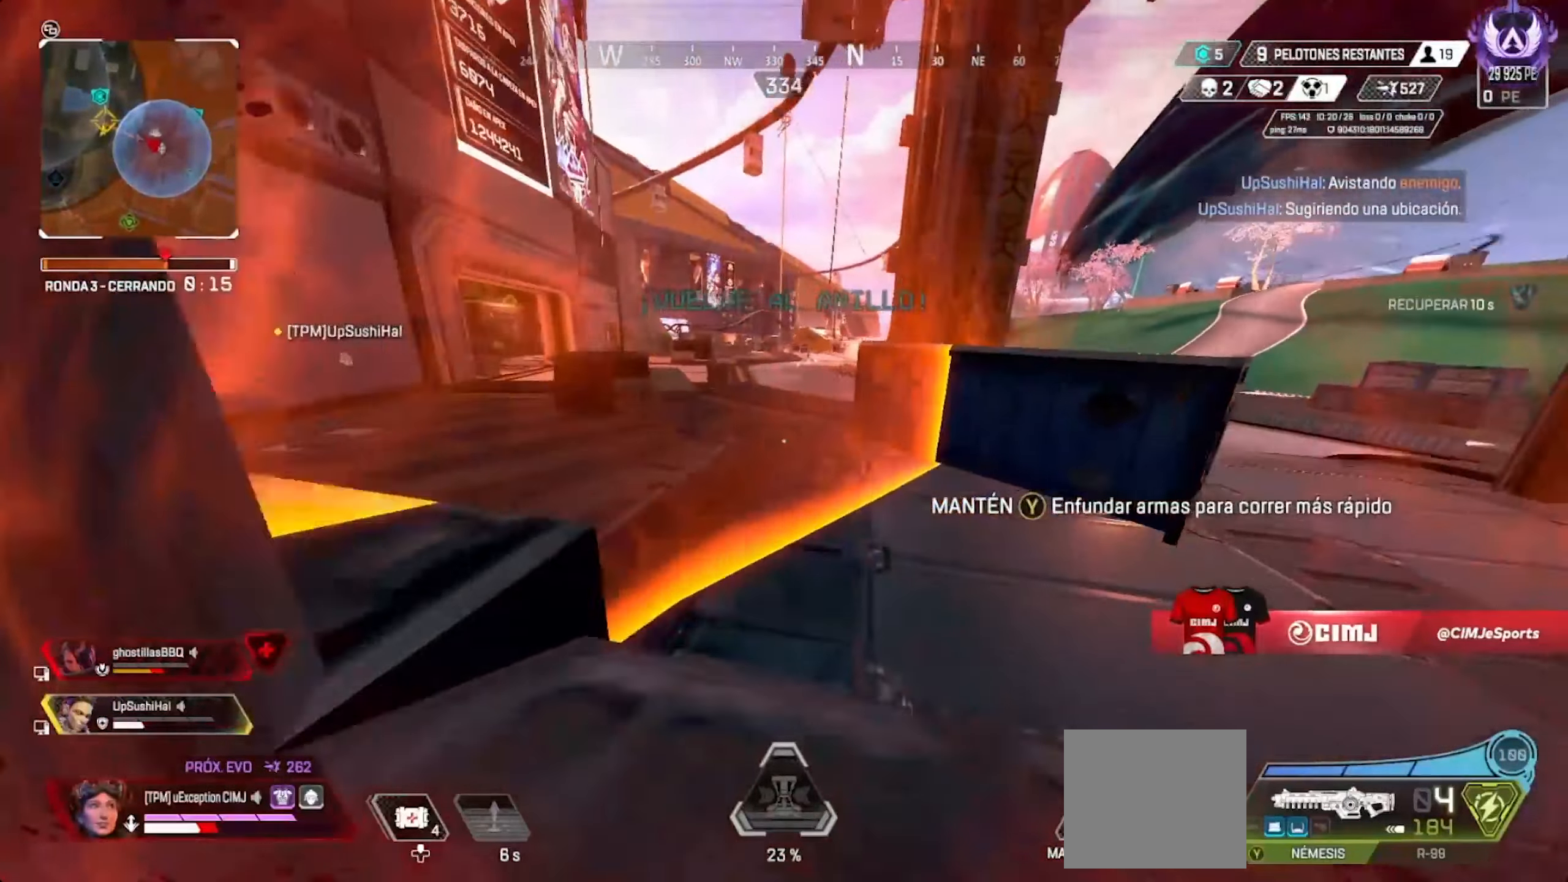
{"dt_ms": 500, "buttons": []}
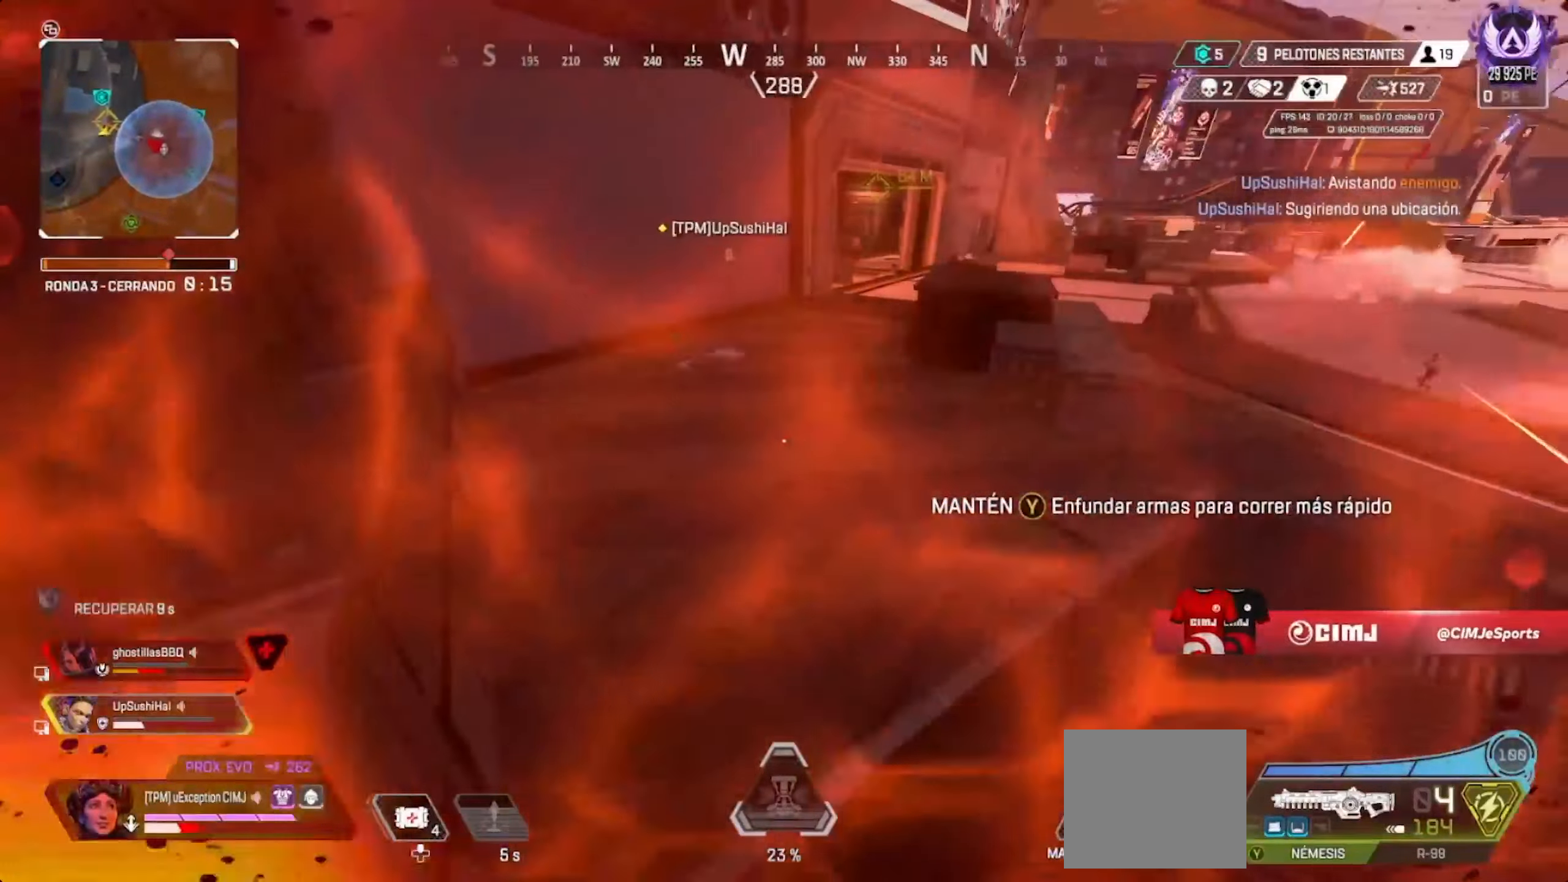
{"dt_ms": 500, "buttons": []}
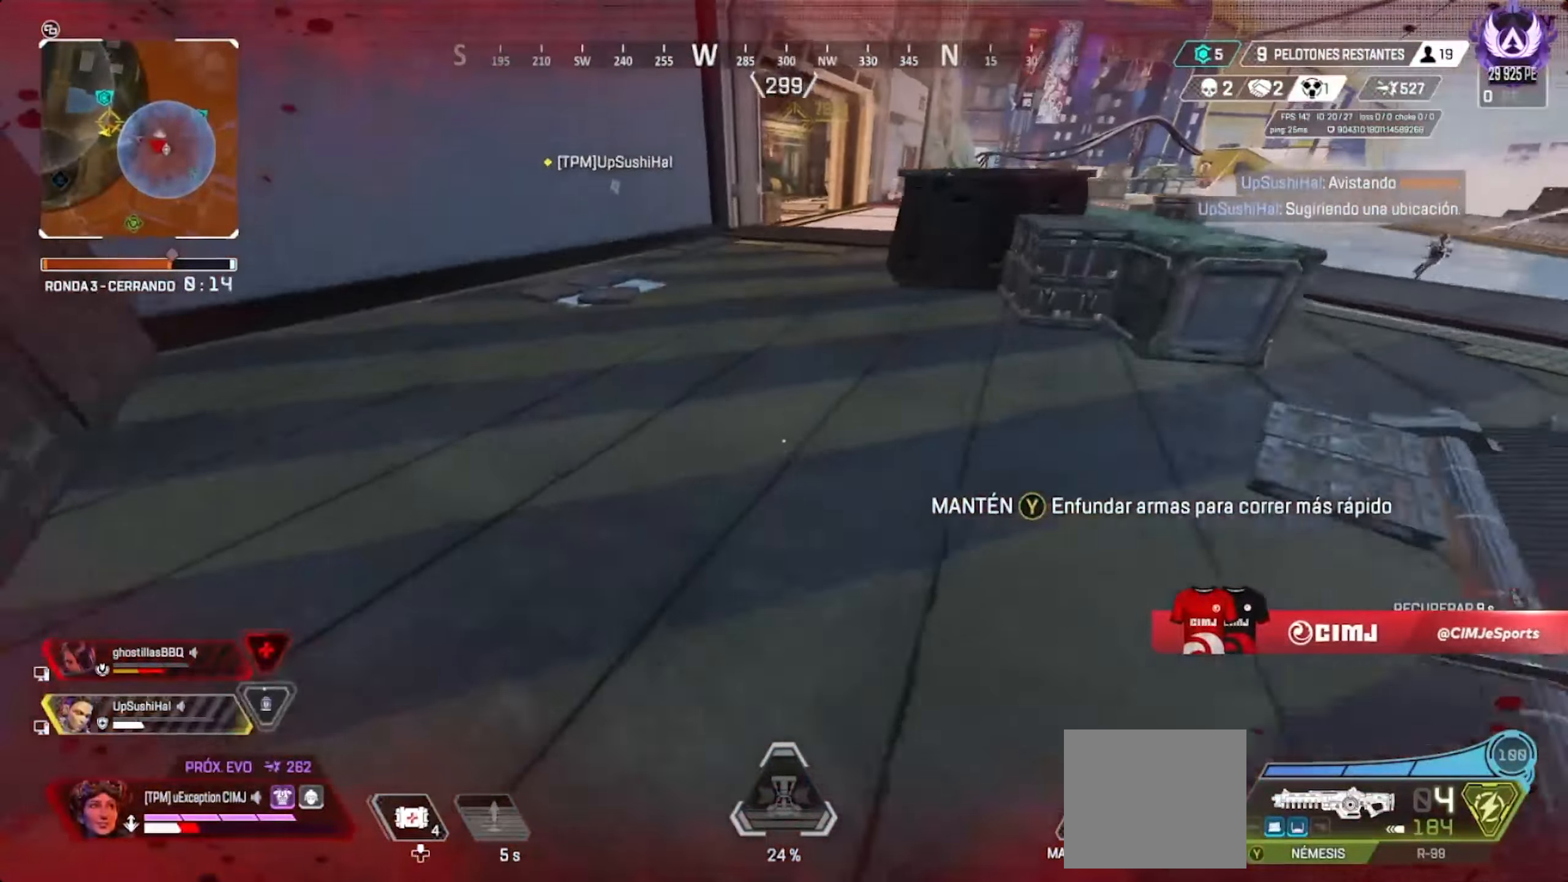
{"dt_ms": 500, "buttons": ["CROSS"], "events": [[467, "CROSS", "down"]]}
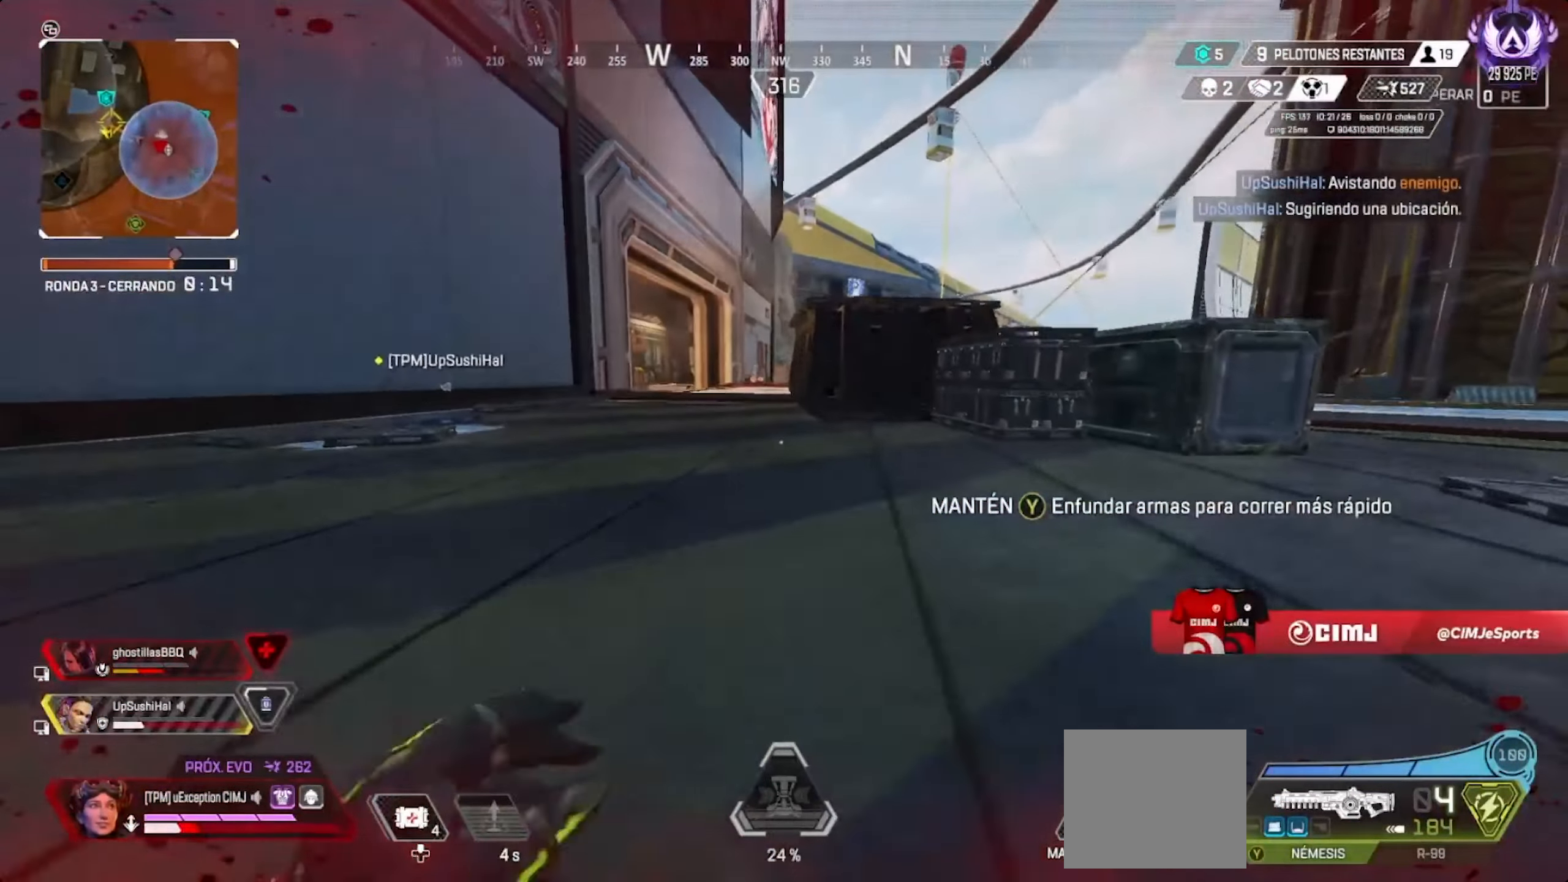
{"dt_ms": 500, "buttons": [], "events": [[50, "CROSS", "up"], [300, "CROSS", "down"], [433, "CROSS", "up"]]}
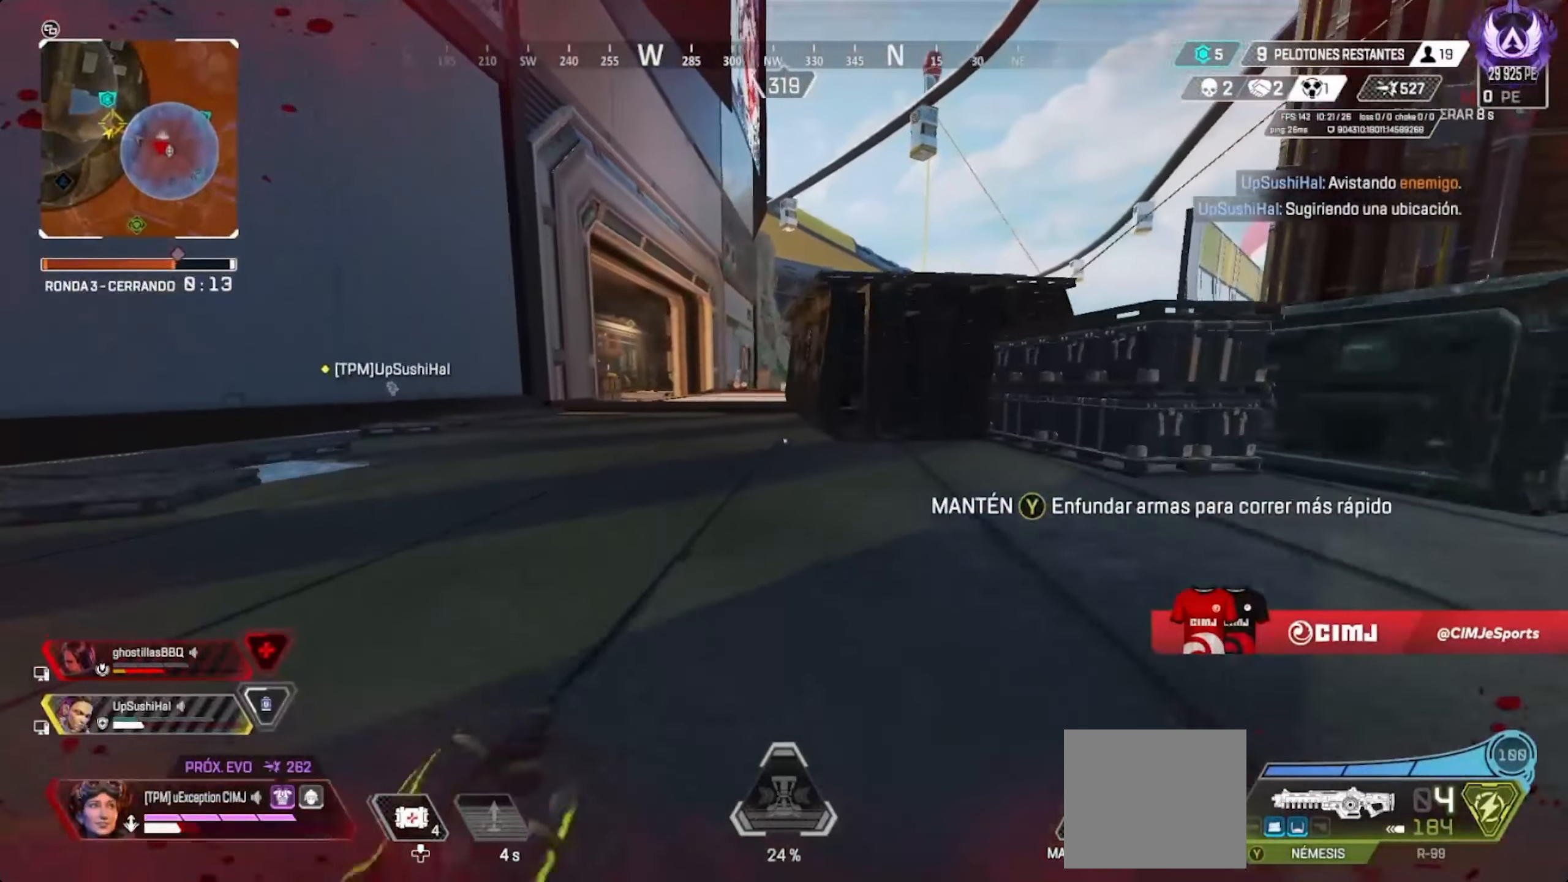
{"dt_ms": 500, "buttons": ["CROSS"]}
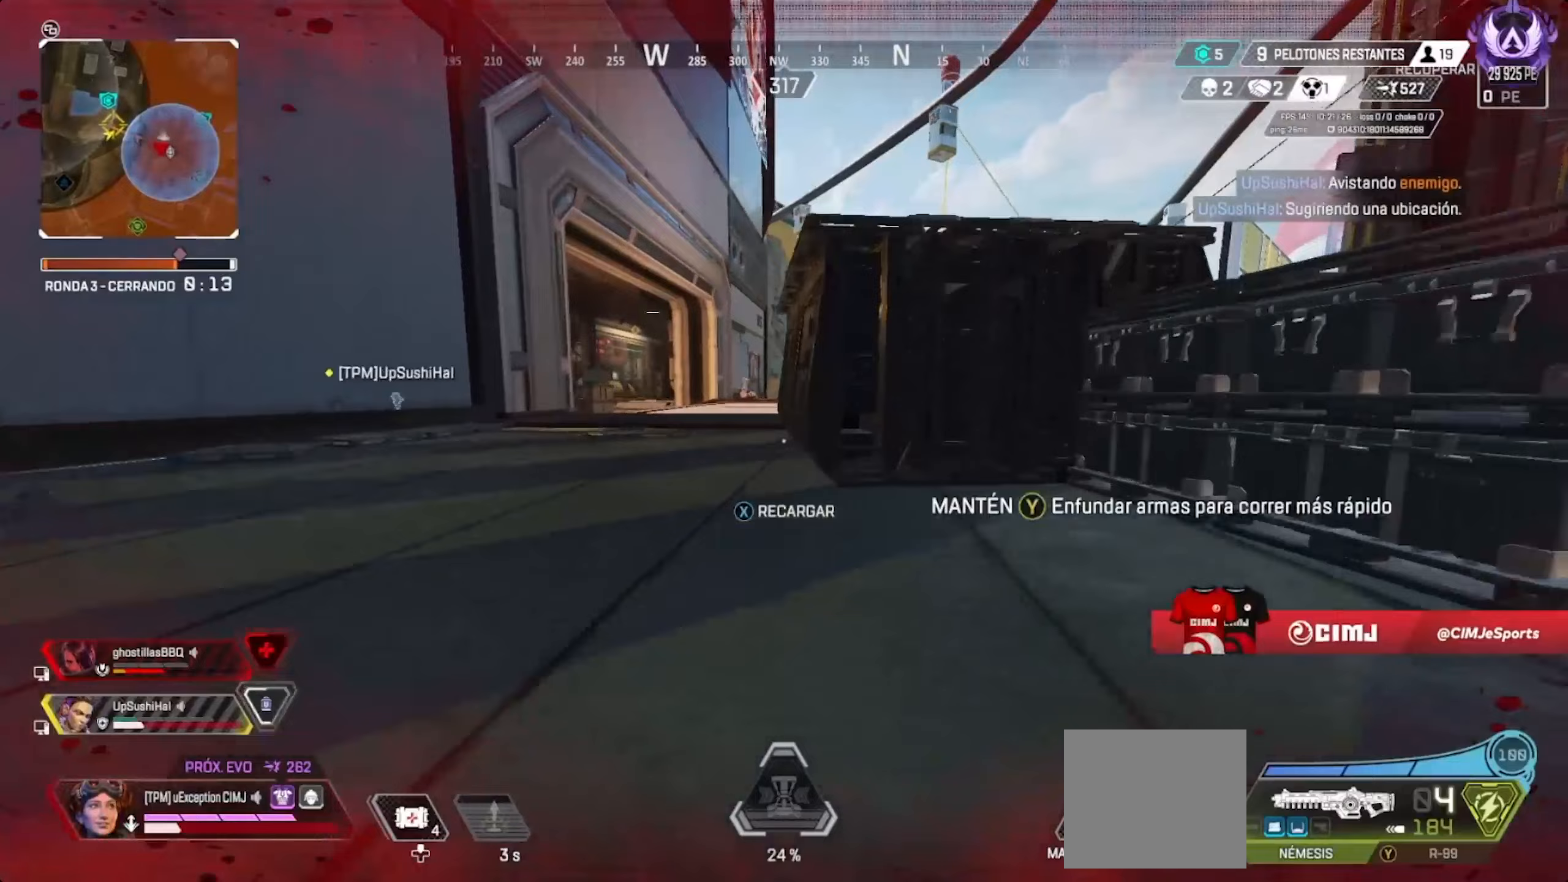
{"dt_ms": 500, "buttons": []}
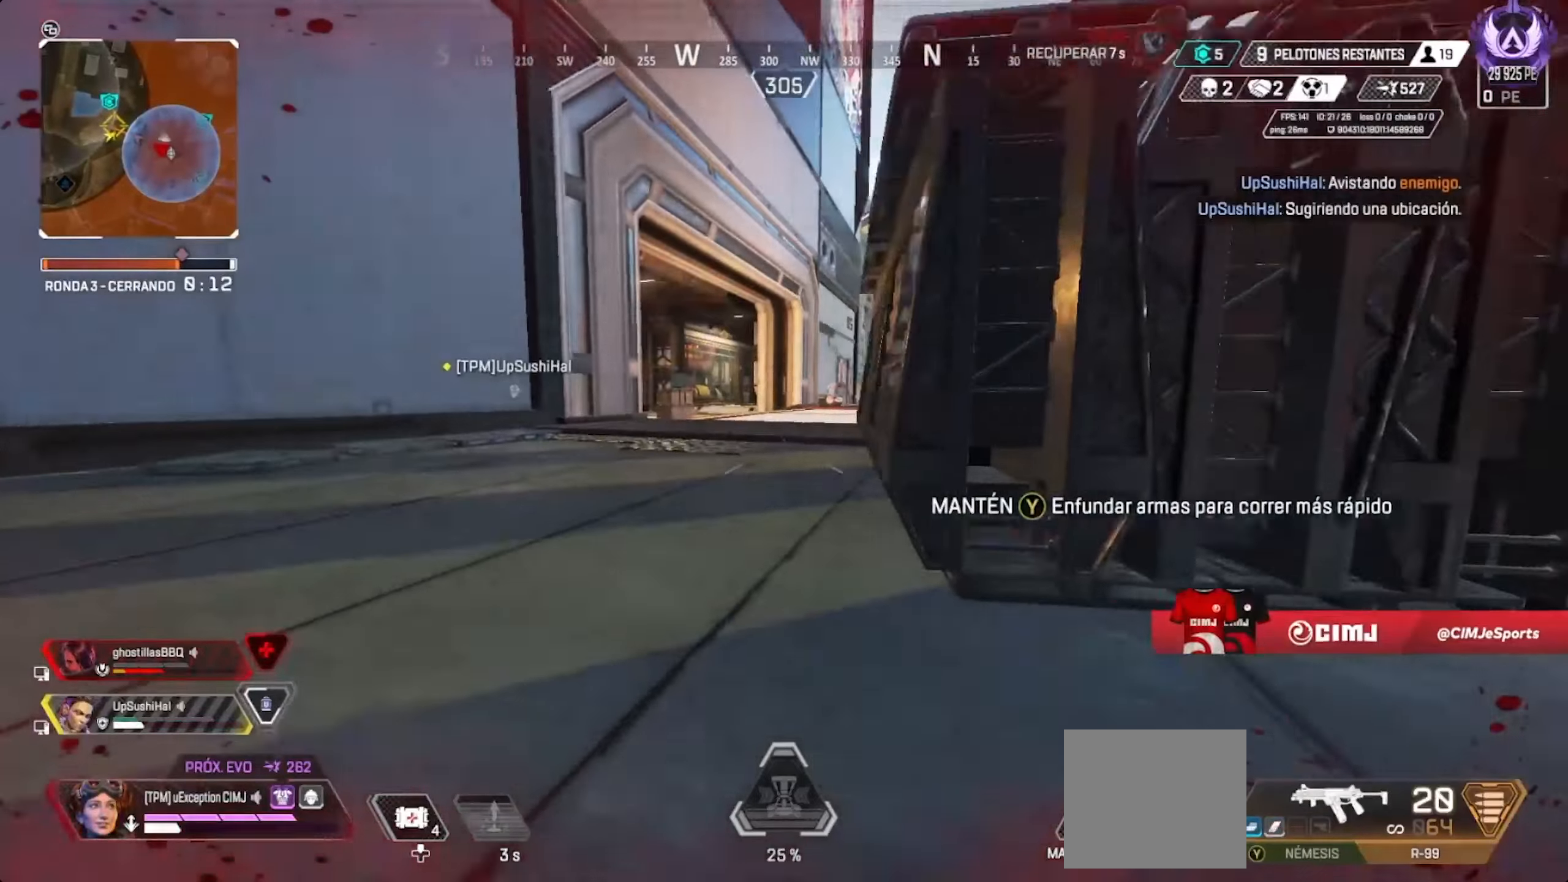
{"dt_ms": 500, "buttons": [], "events": [[33, "SQUARE", "down"], [117, "SQUARE", "up"]]}
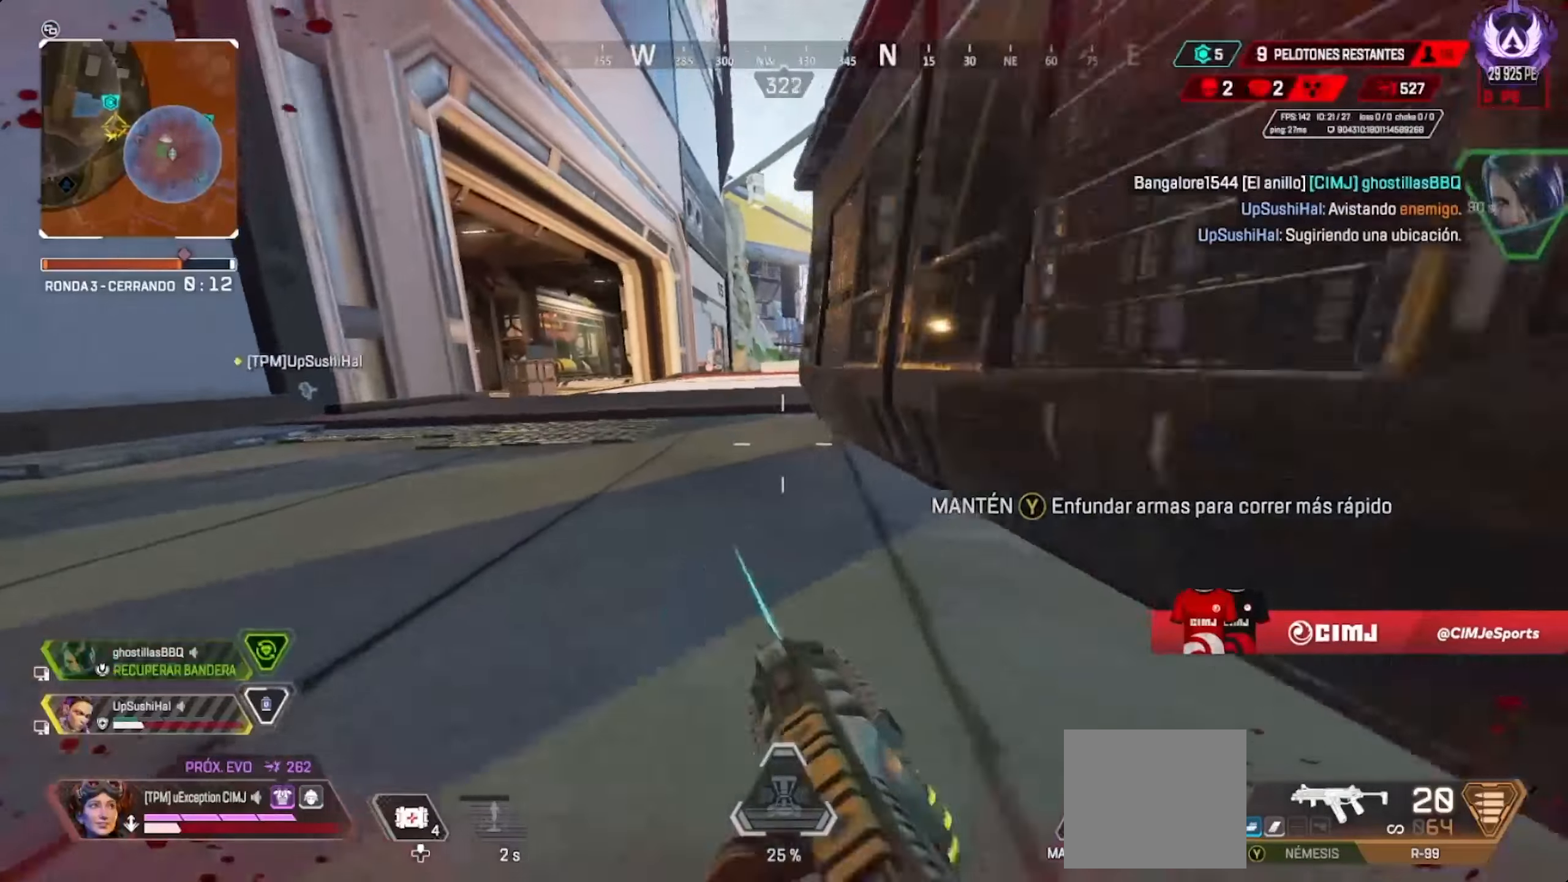
{"dt_ms": 500, "buttons": [], "events": []}
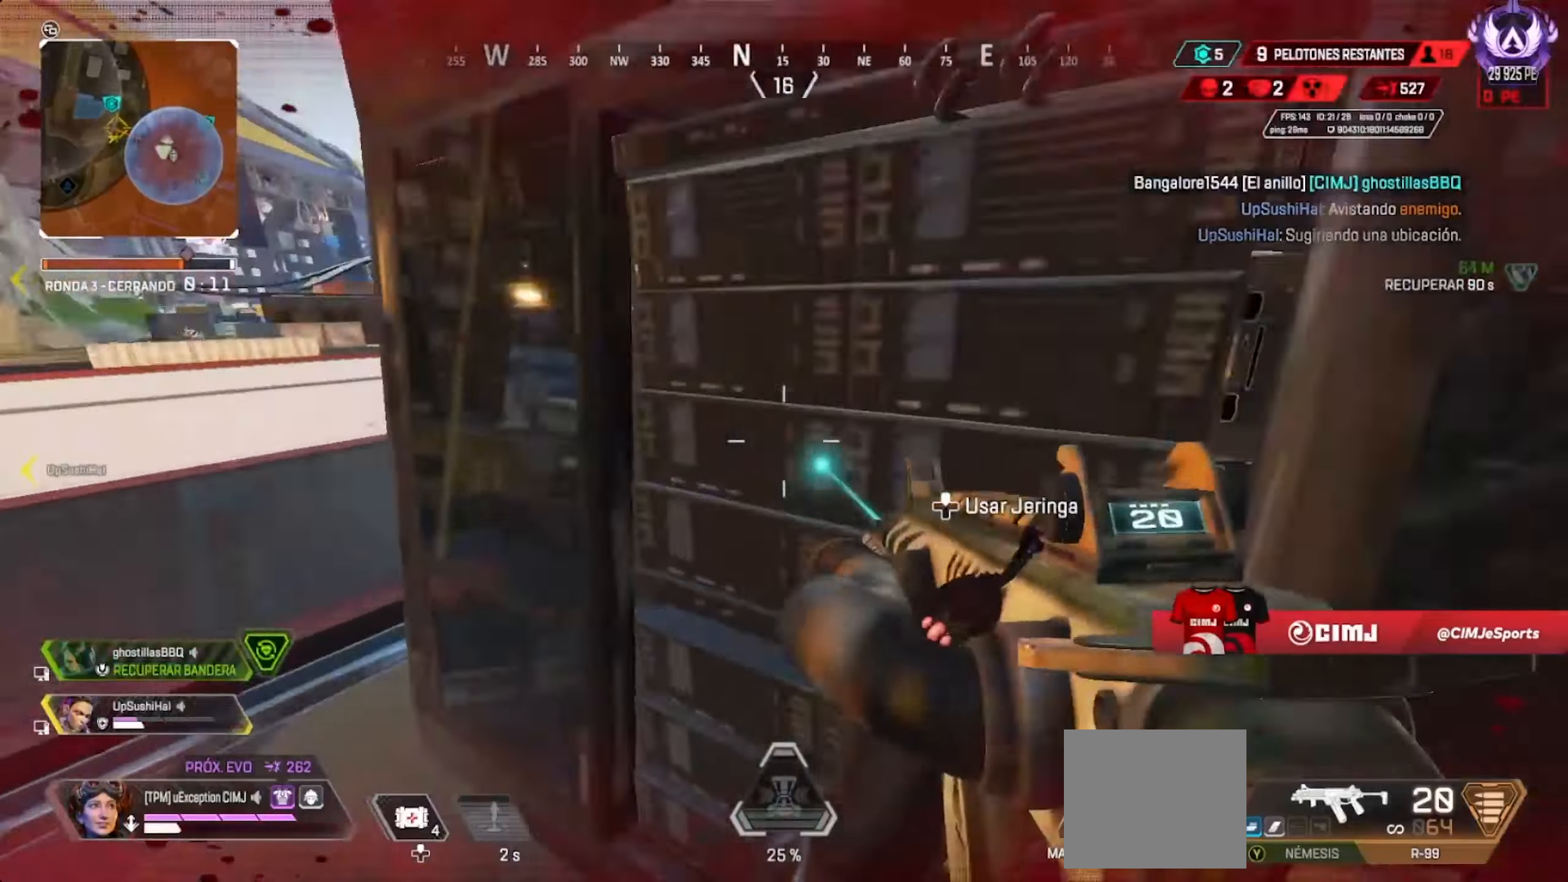
{"dt_ms": 500, "buttons": []}
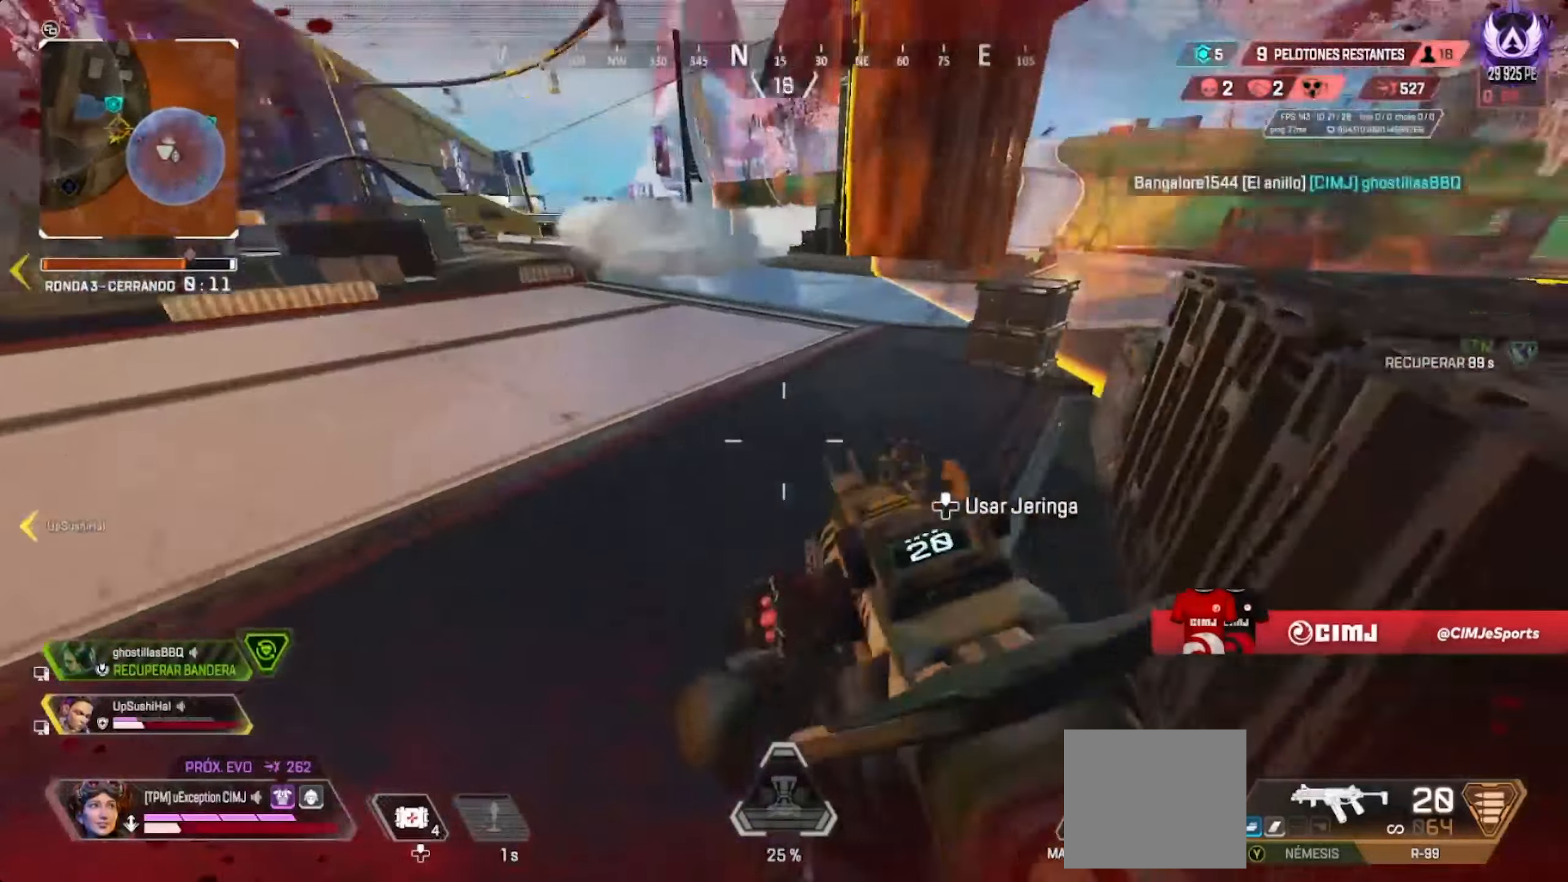
{"dt_ms": 500, "buttons": ["L2", "R2"], "events": [[267, "L2", "down"], [383, "R2", "down"]]}
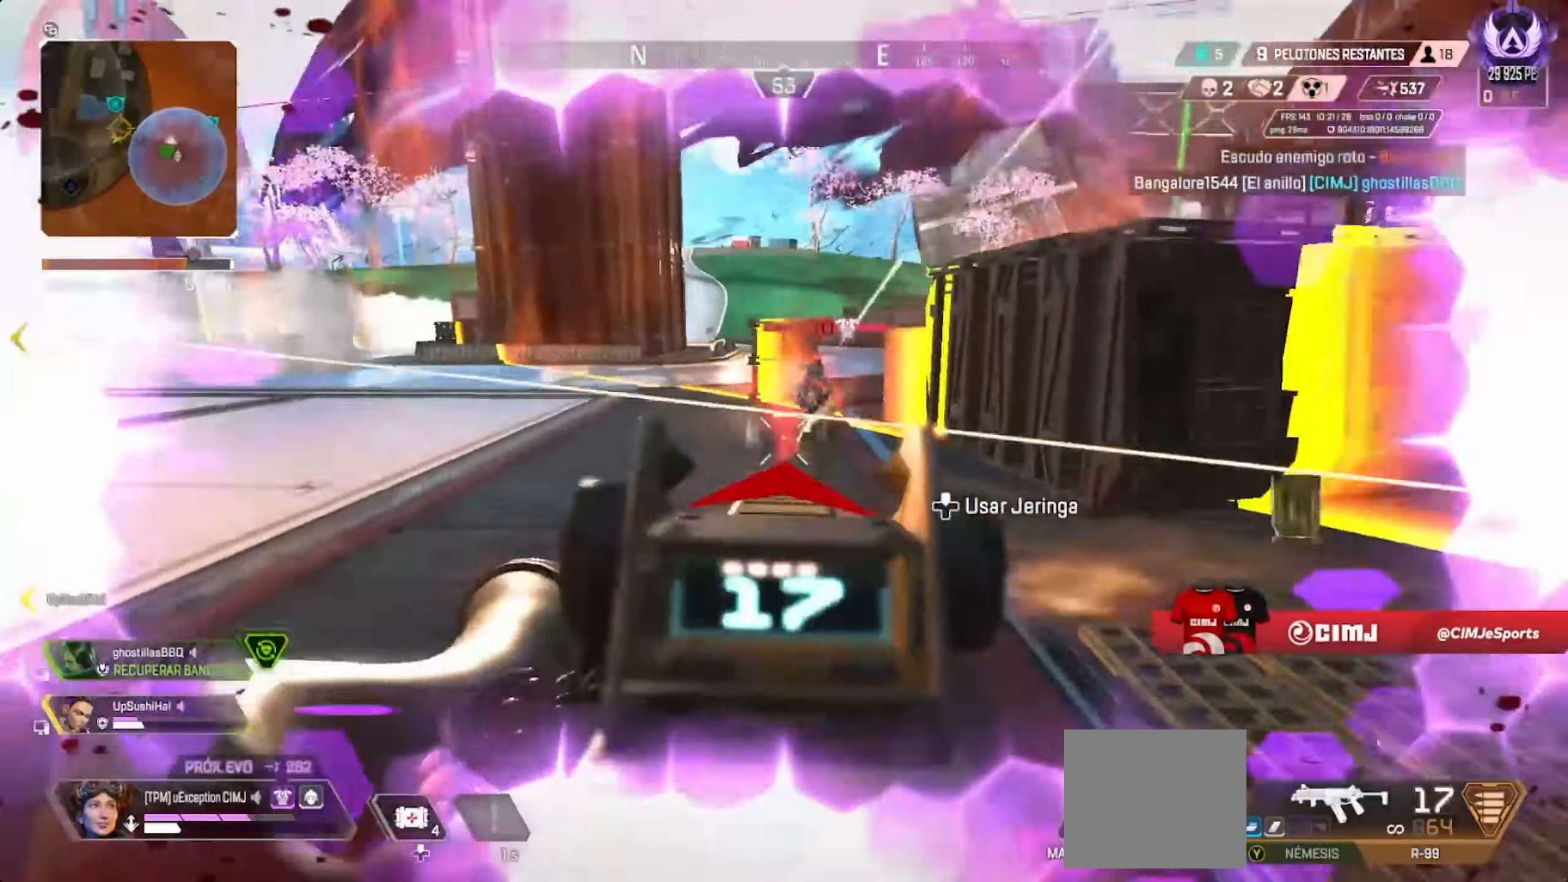
{"dt_ms": 500, "buttons": ["L2", "R2"], "events": []}
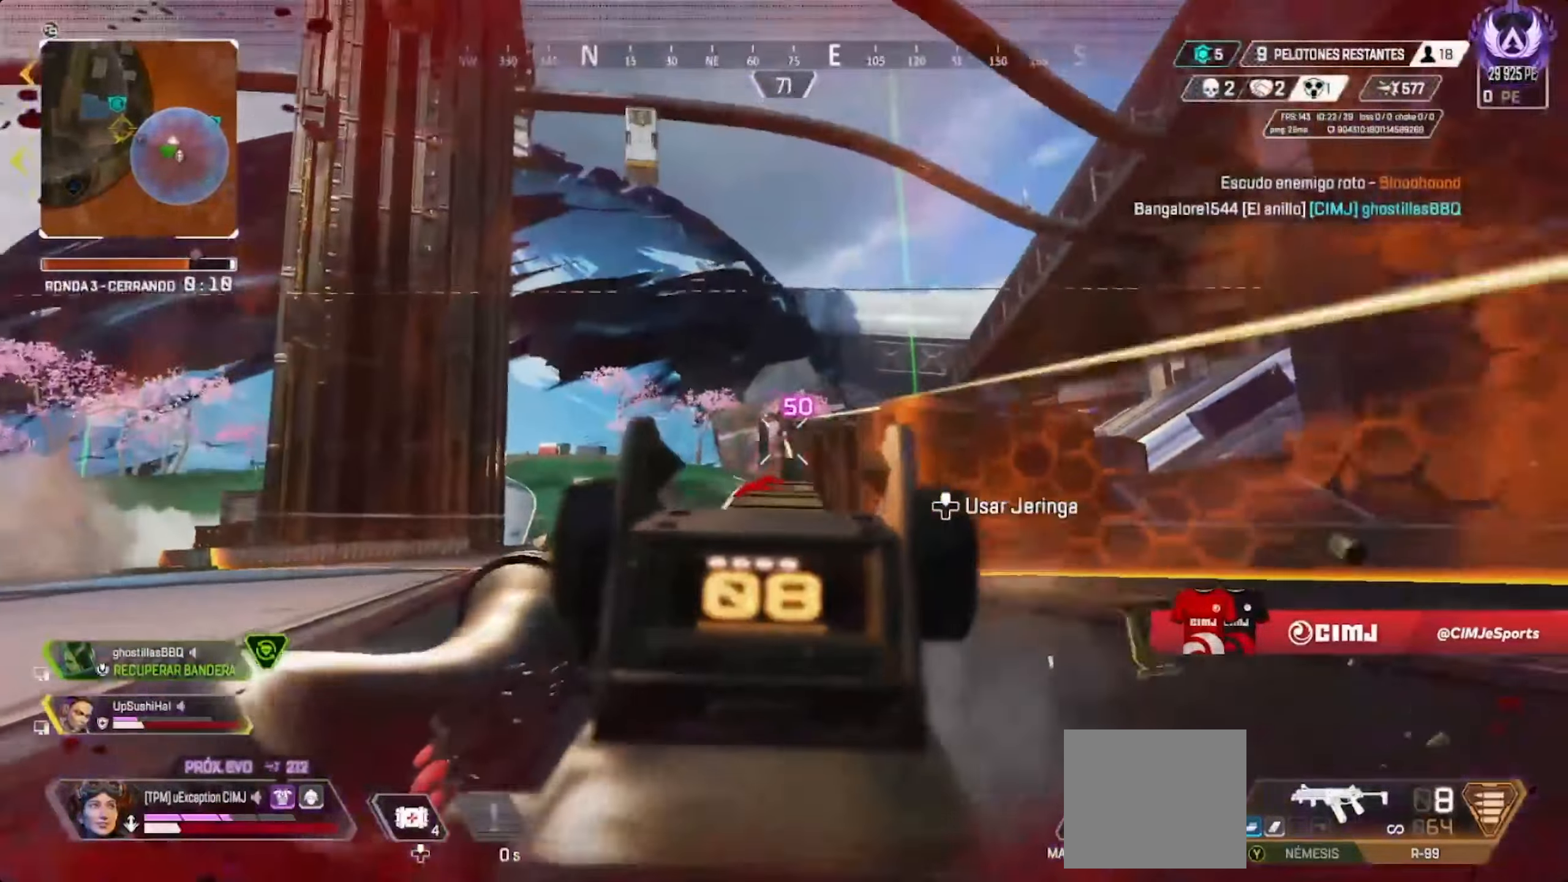
{"dt_ms": 500, "buttons": ["R2"], "events": [[467, "L2", "up"]]}
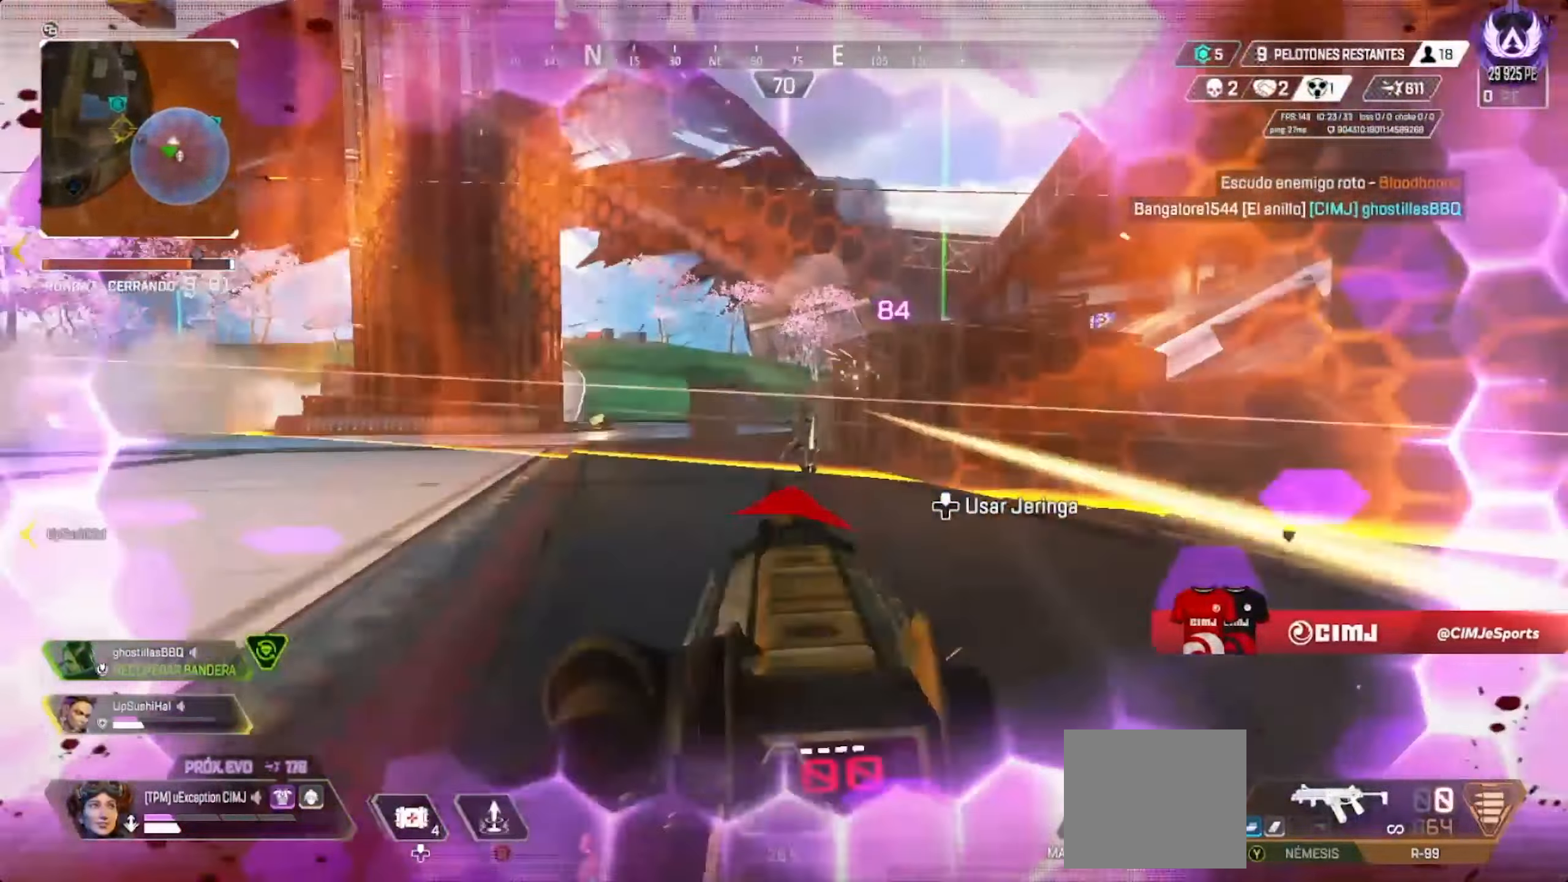
{"dt_ms": 500, "buttons": []}
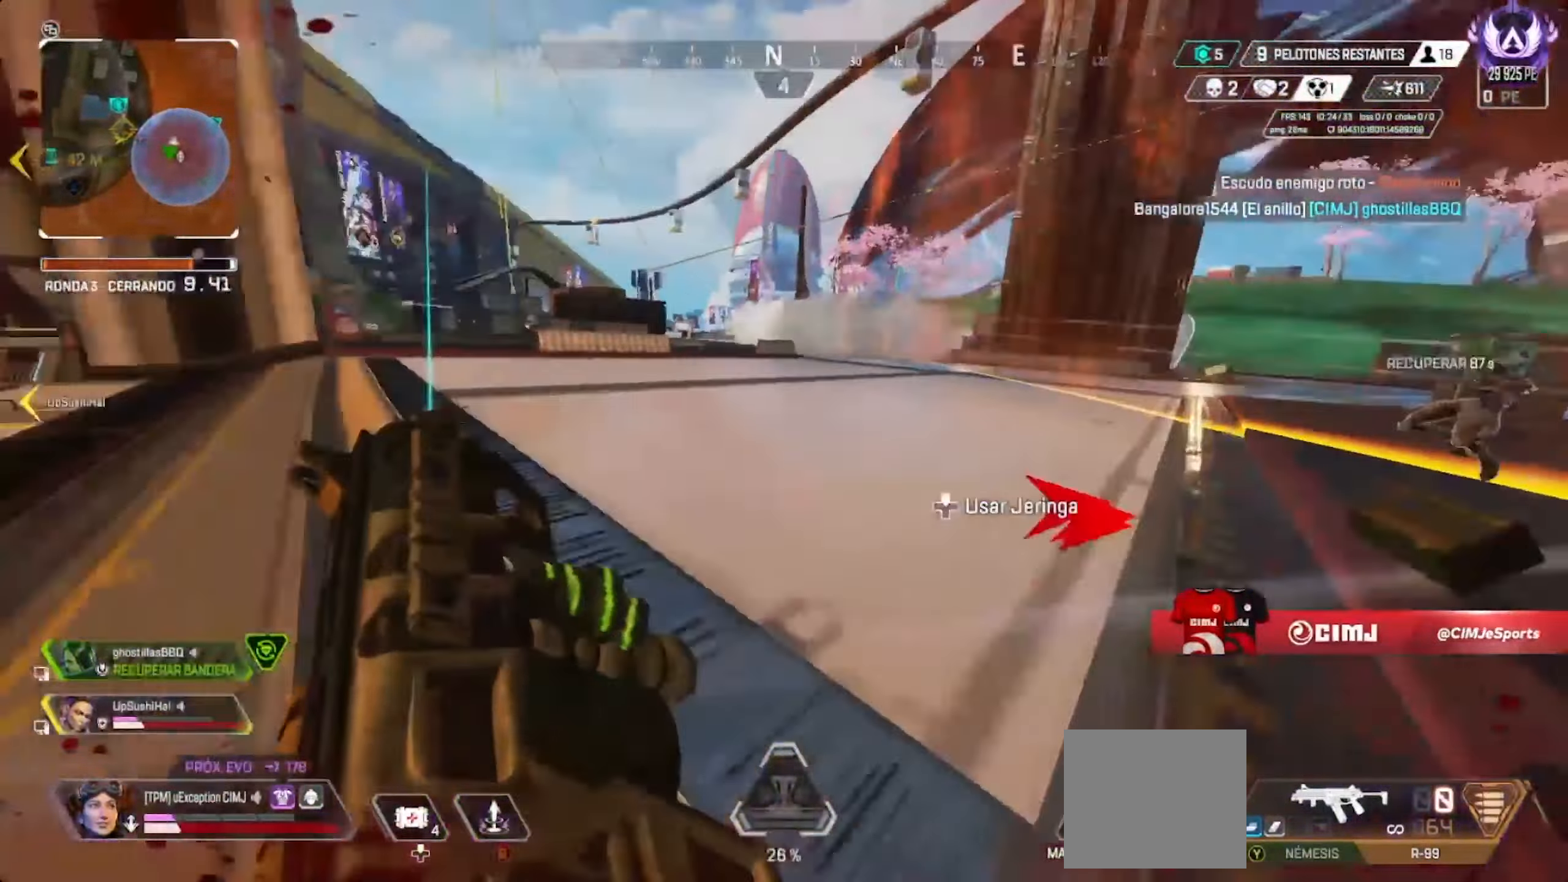
{"dt_ms": 1000, "buttons": []}
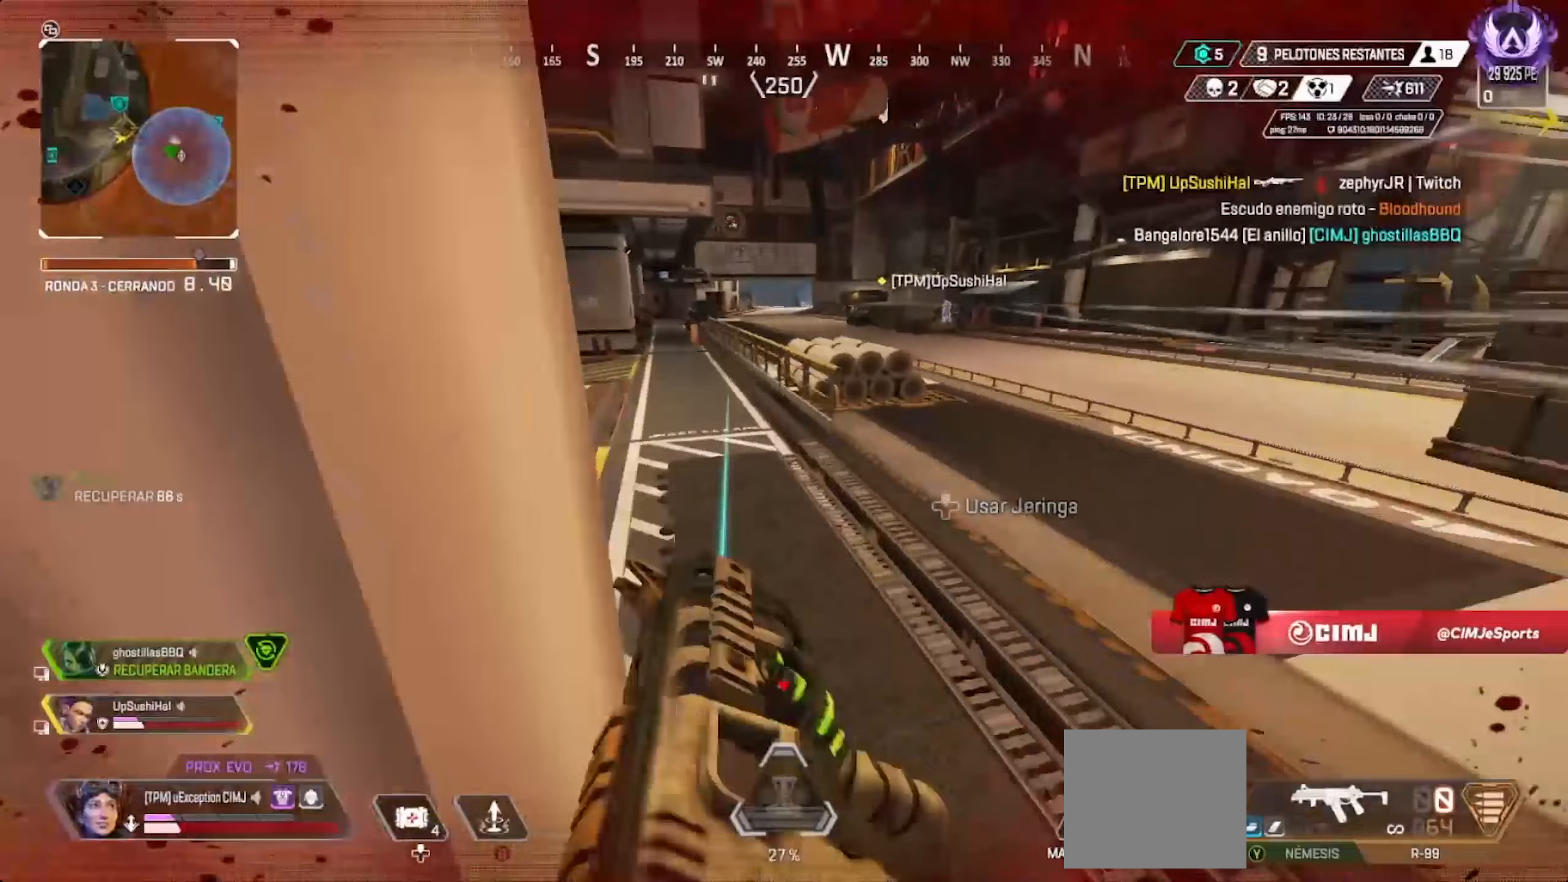
{"dt_ms": 1000, "buttons": ["CROSS"]}
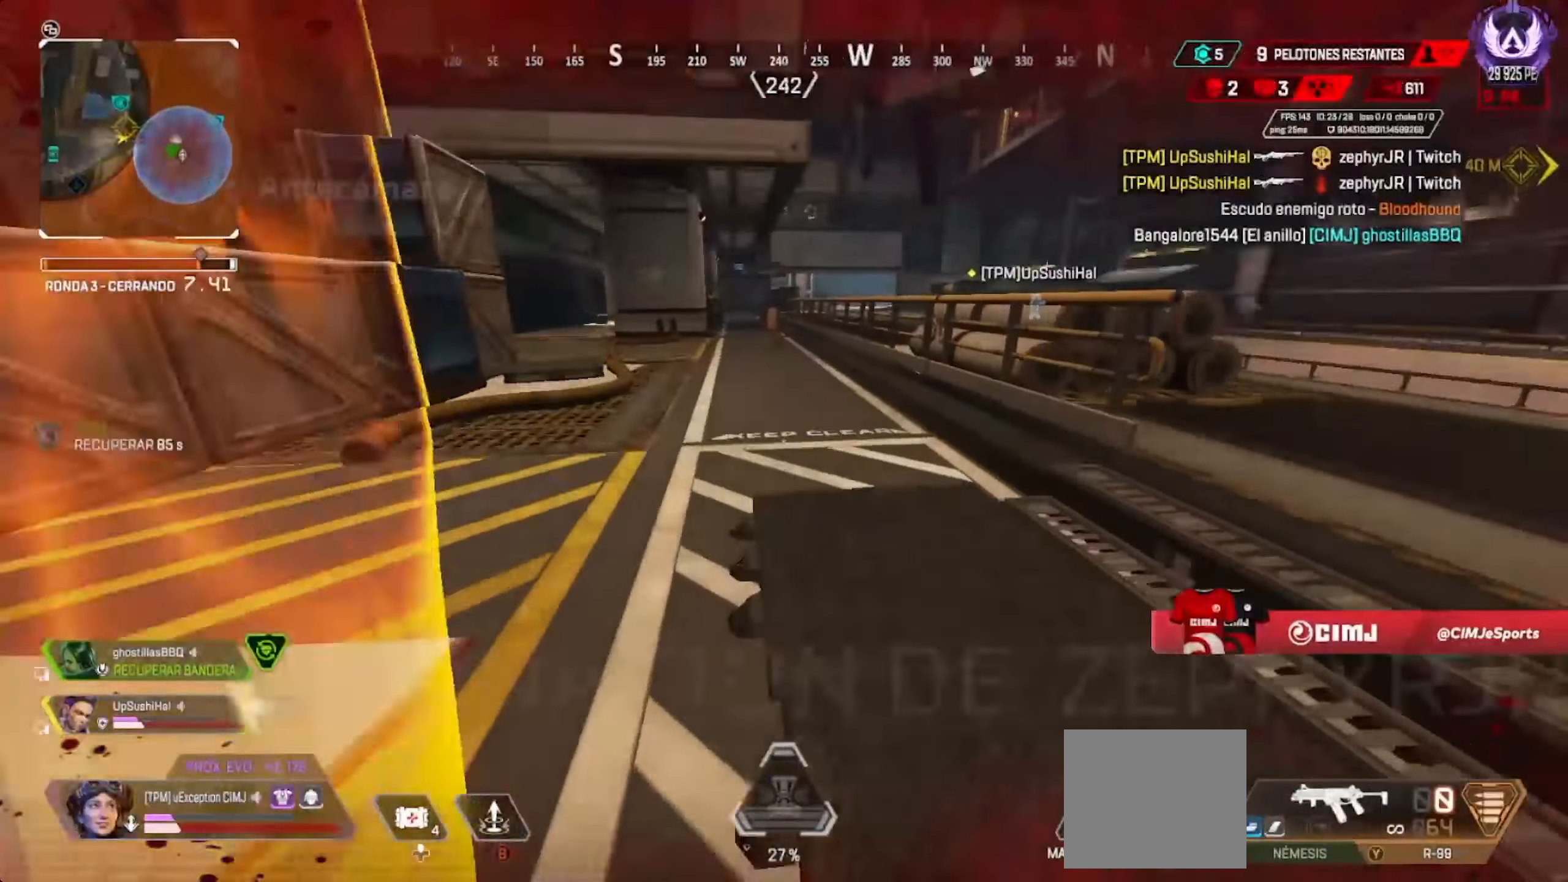
{"dt_ms": 500, "buttons": [], "events": [[133, "CROSS", "up"]]}
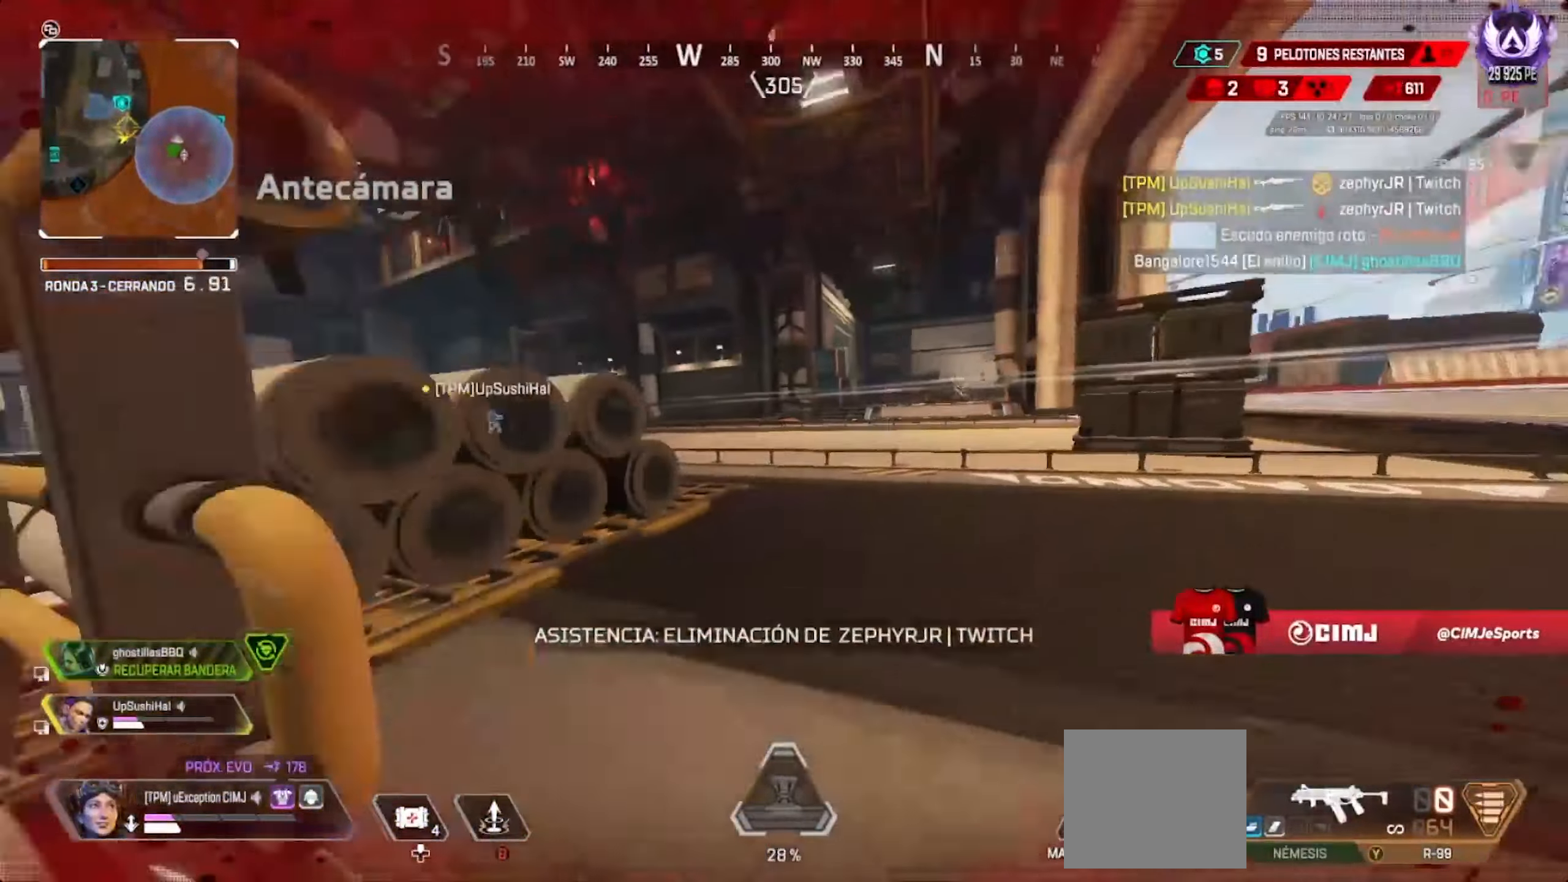
{"dt_ms": 500, "buttons": [], "events": []}
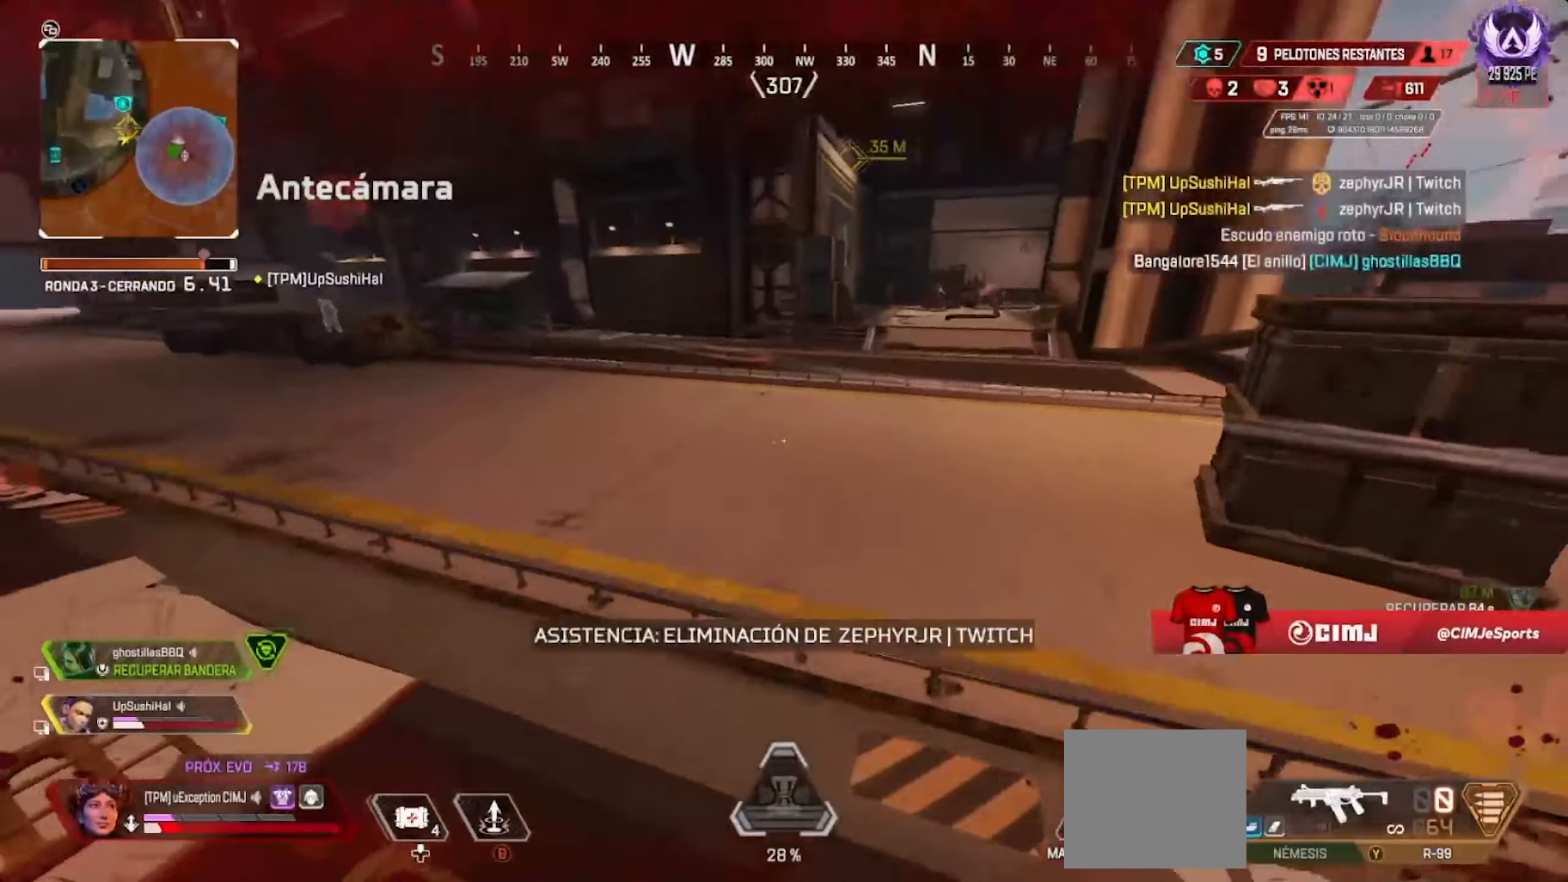
{"dt_ms": 500, "buttons": ["CROSS"], "events": [[17, "CROSS", "down"], [133, "CROSS", "up"], [233, "CROSS", "down"], [317, "CROSS", "up"], [367, "CROSS", "down"], [467, "CROSS", "up"], [500, "CROSS", "down"]]}
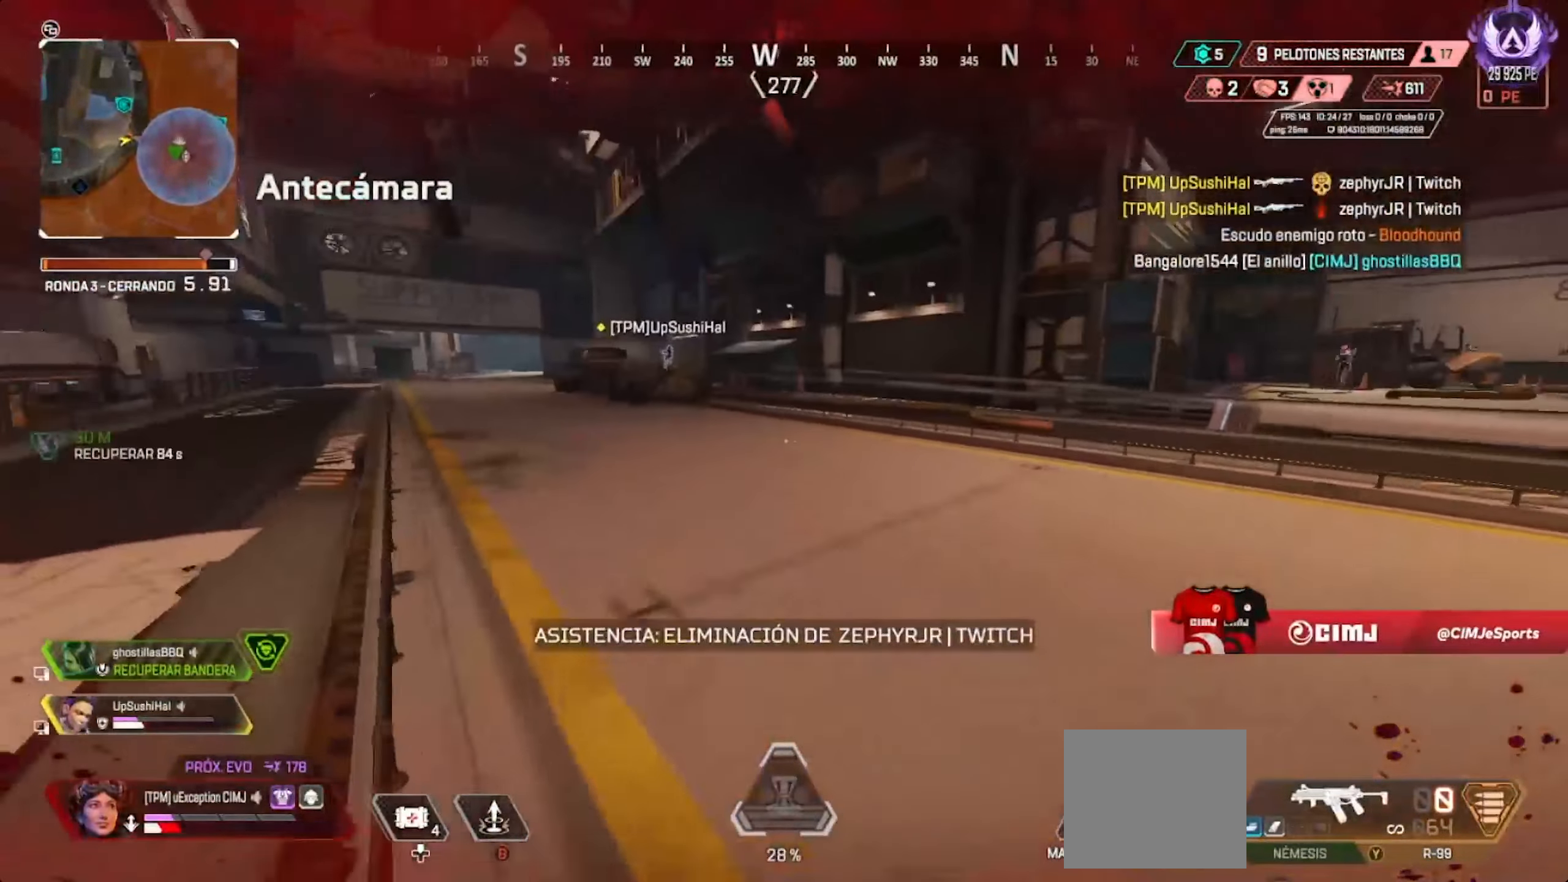
{"dt_ms": 500, "buttons": ["CROSS"]}
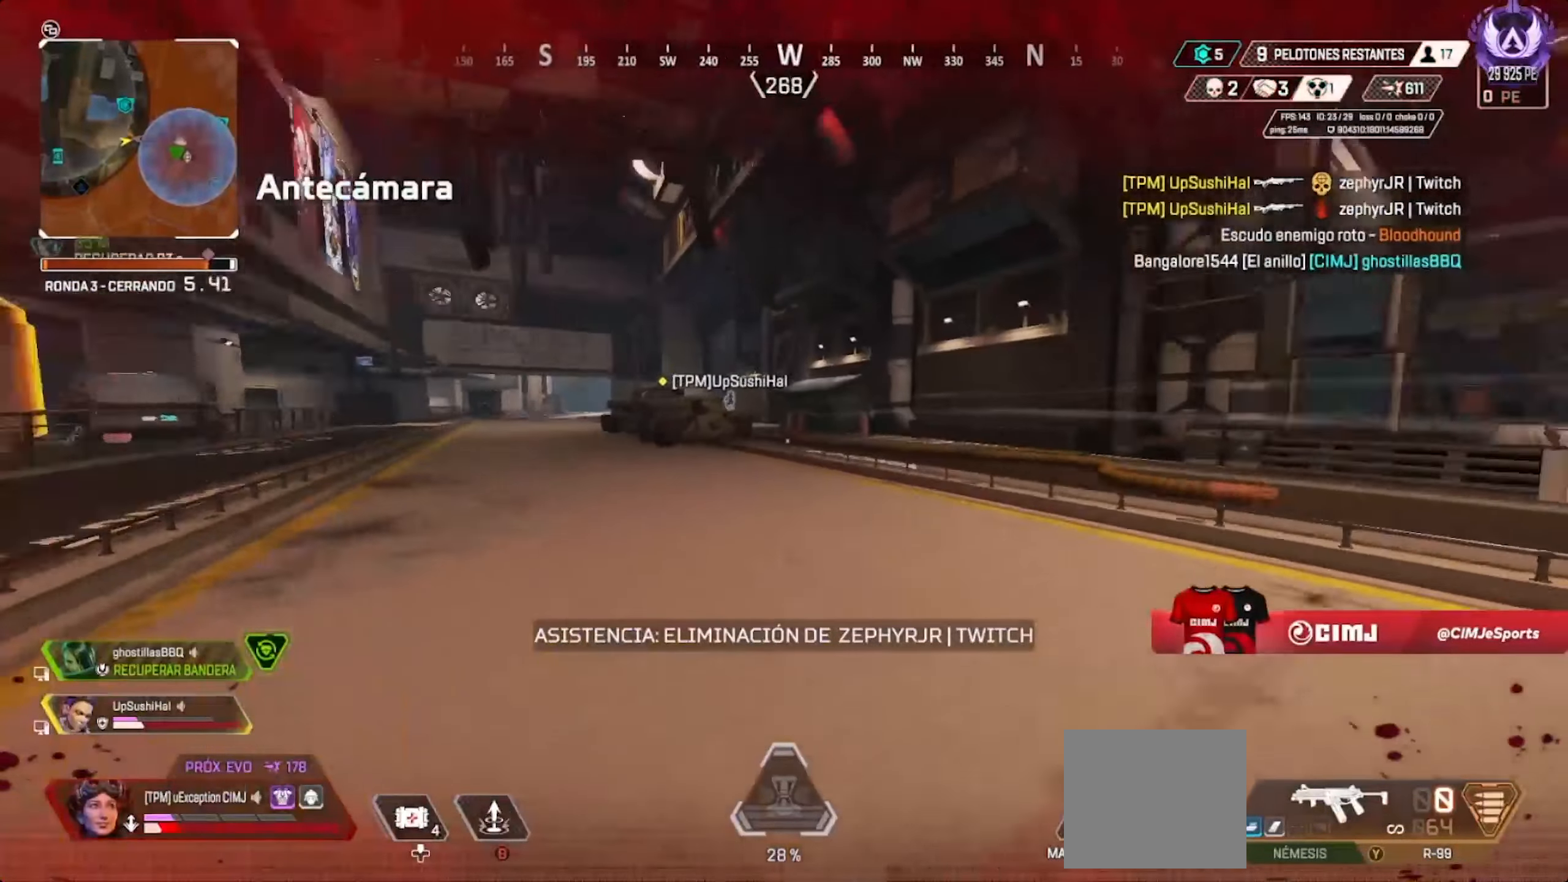
{"dt_ms": 500, "buttons": ["CROSS"], "events": [[17, "CROSS", "up"], [100, "CROSS", "down"], [183, "CROSS", "up"], [283, "CROSS", "down"], [317, "CROSS", "up"], [367, "CROSS", "down"]]}
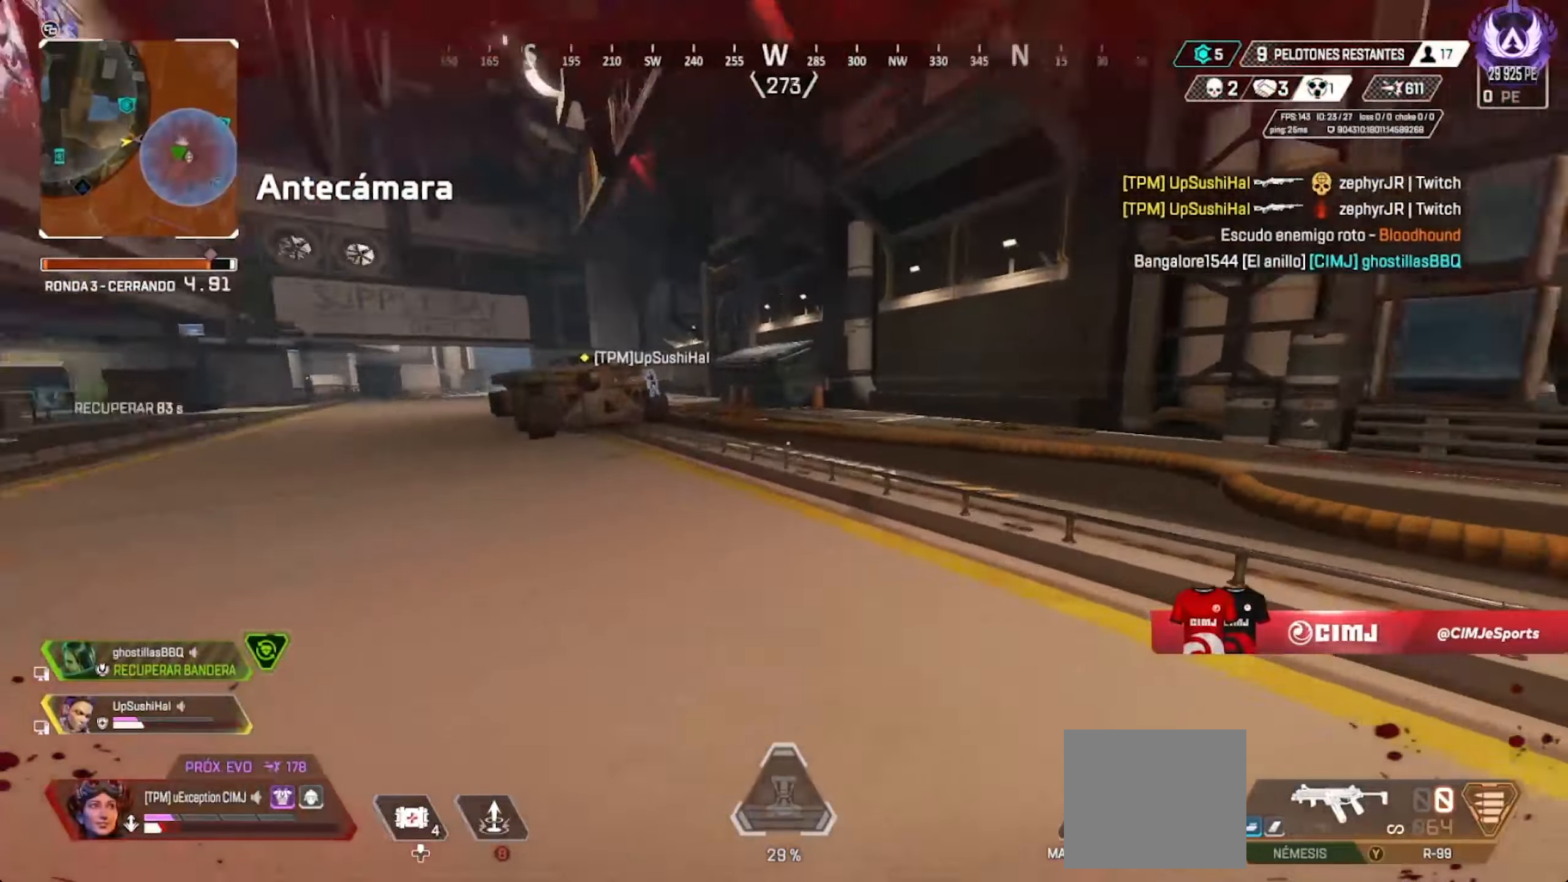
{"dt_ms": 500, "buttons": ["CIRCLE"], "events": [[50, "CROSS", "up"], [150, "CROSS", "down"], [267, "CROSS", "up"], [483, "CIRCLE", "down"]]}
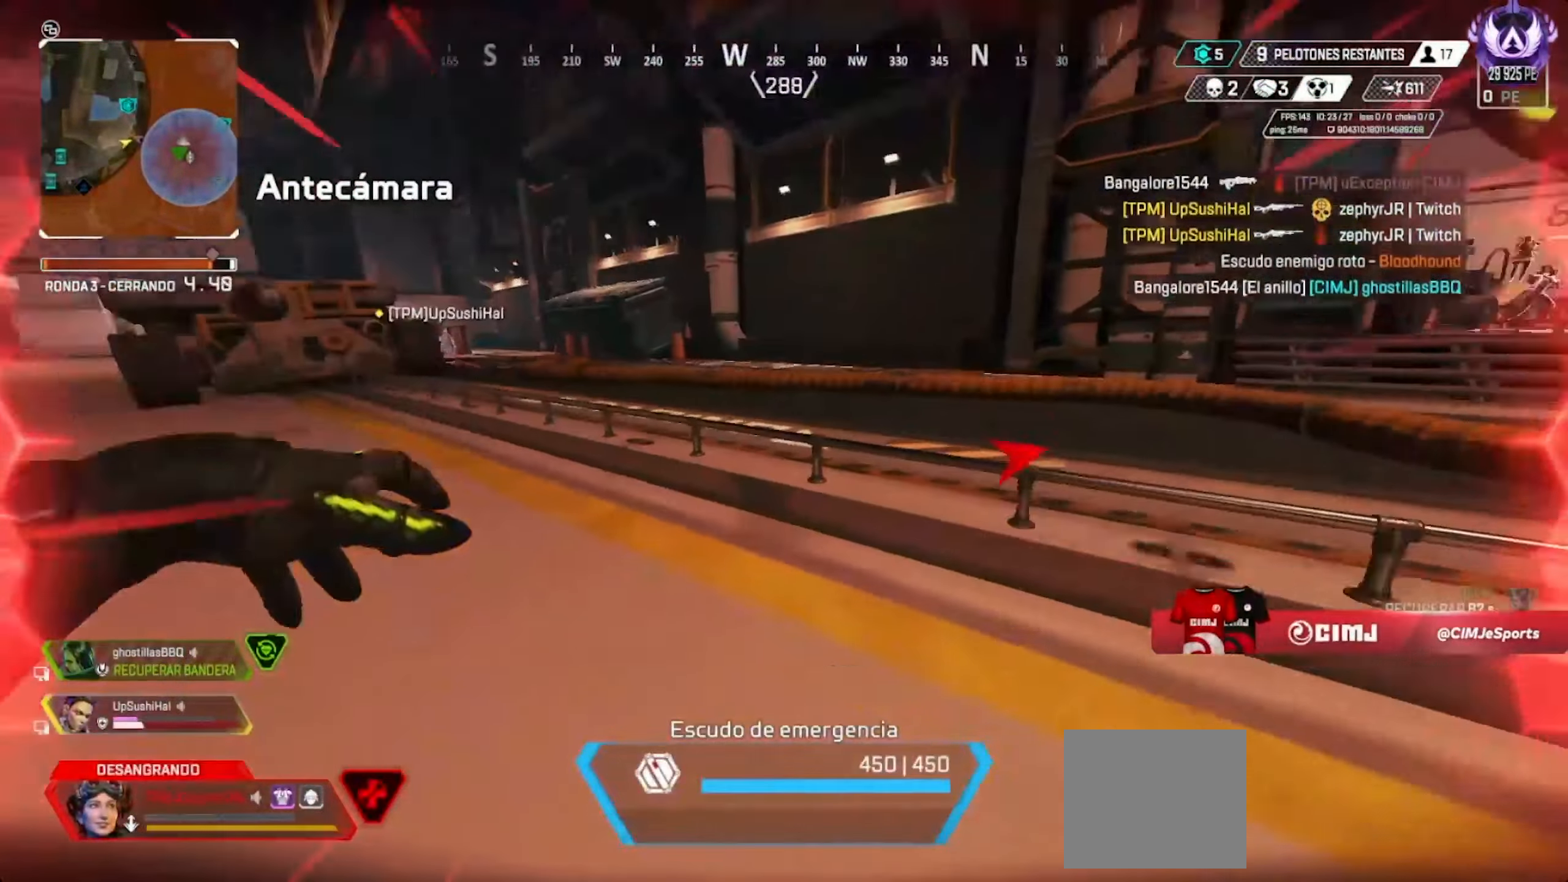
{"dt_ms": 500, "buttons": []}
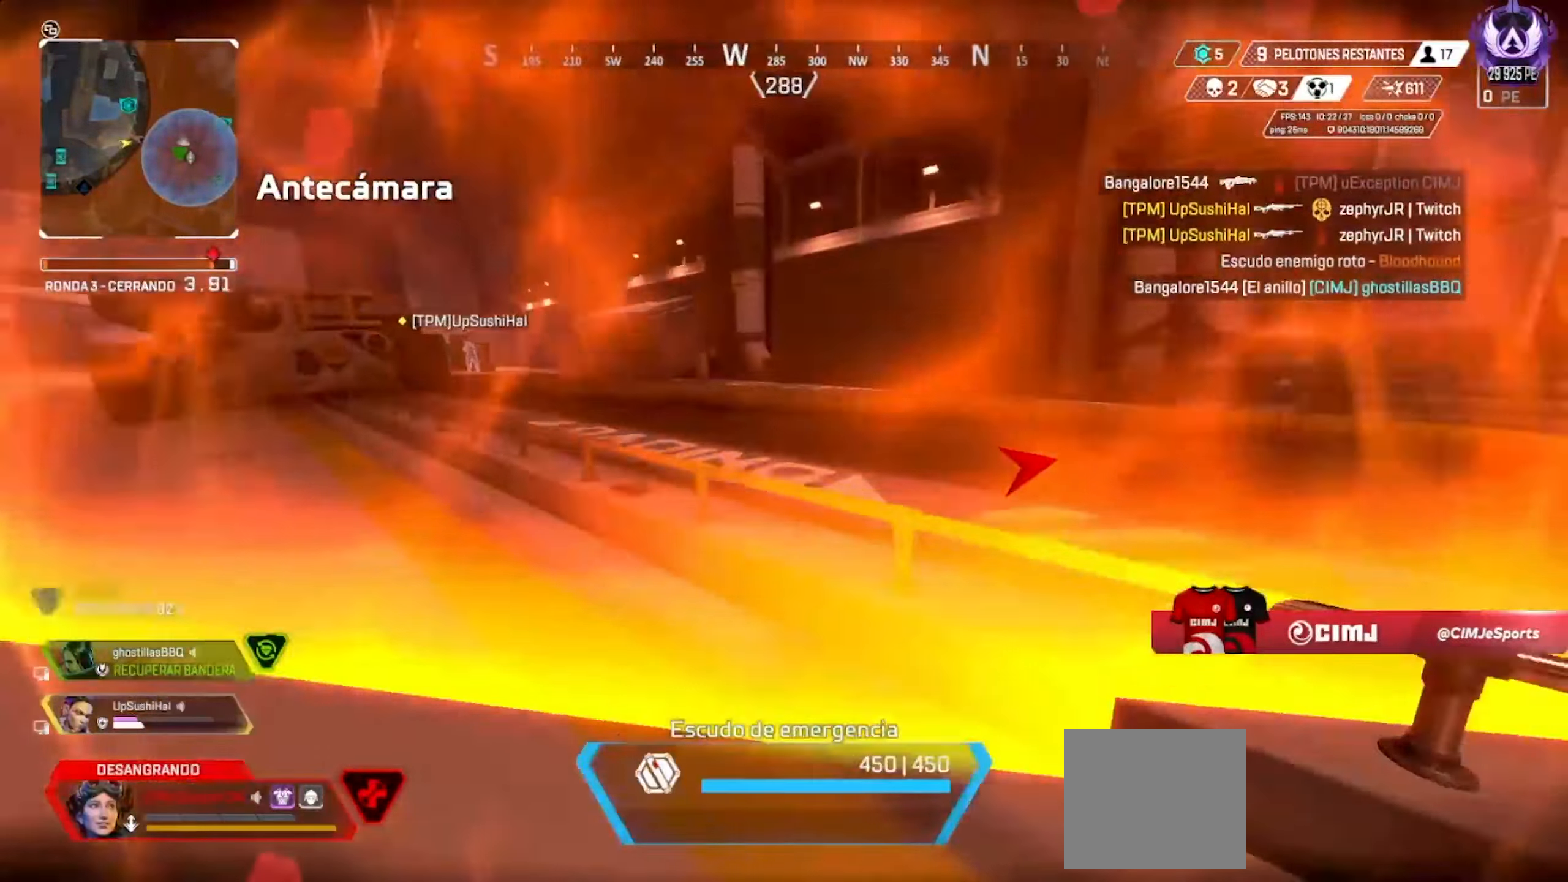
{"dt_ms": 500, "buttons": [], "events": []}
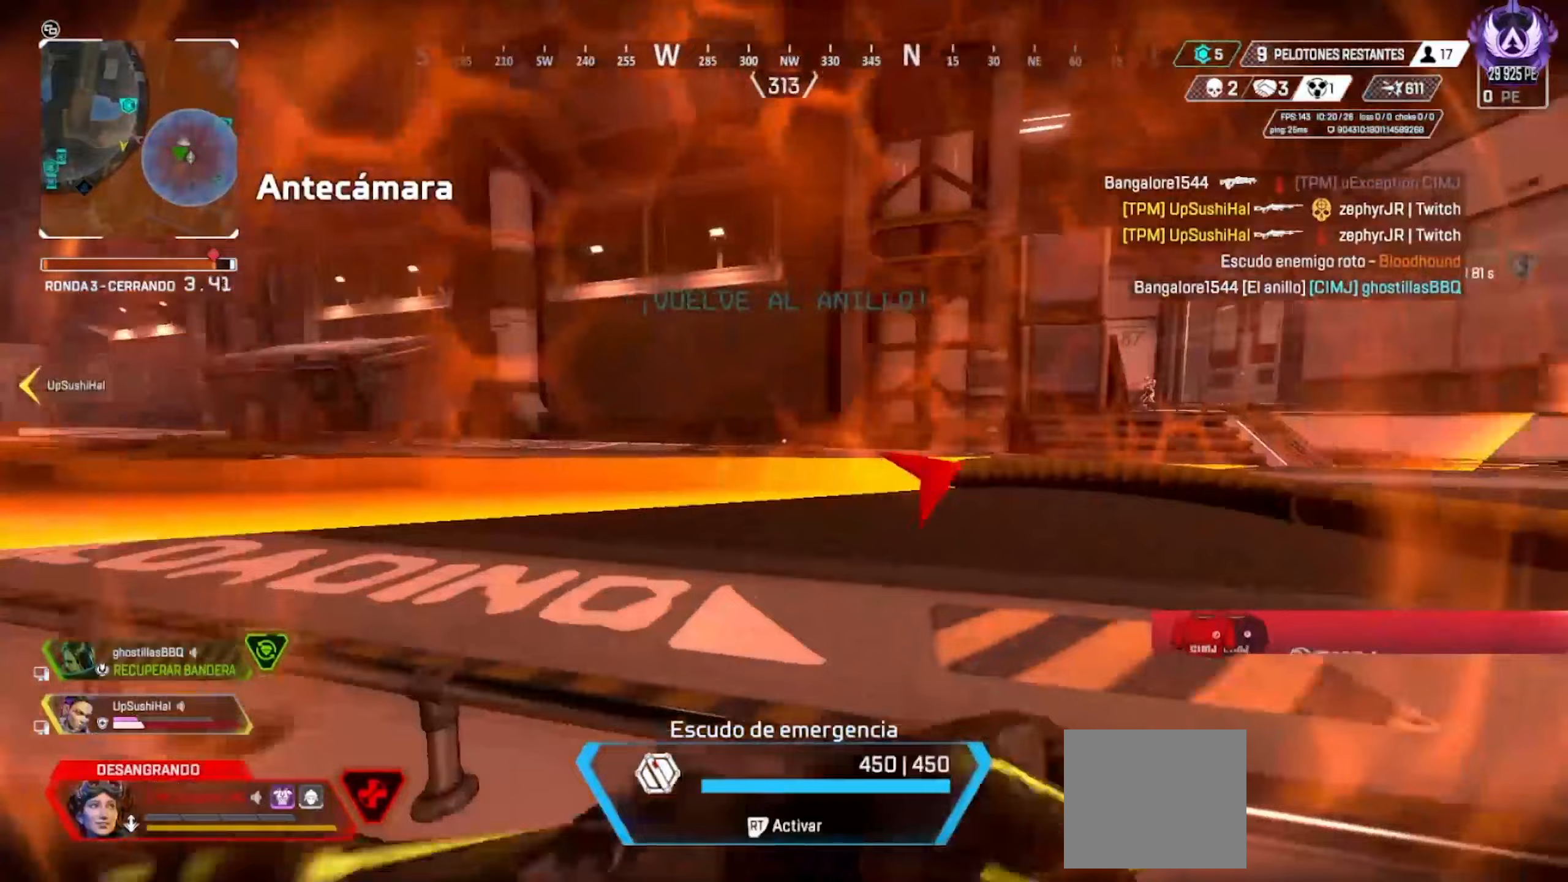
{"dt_ms": 500, "buttons": [], "events": []}